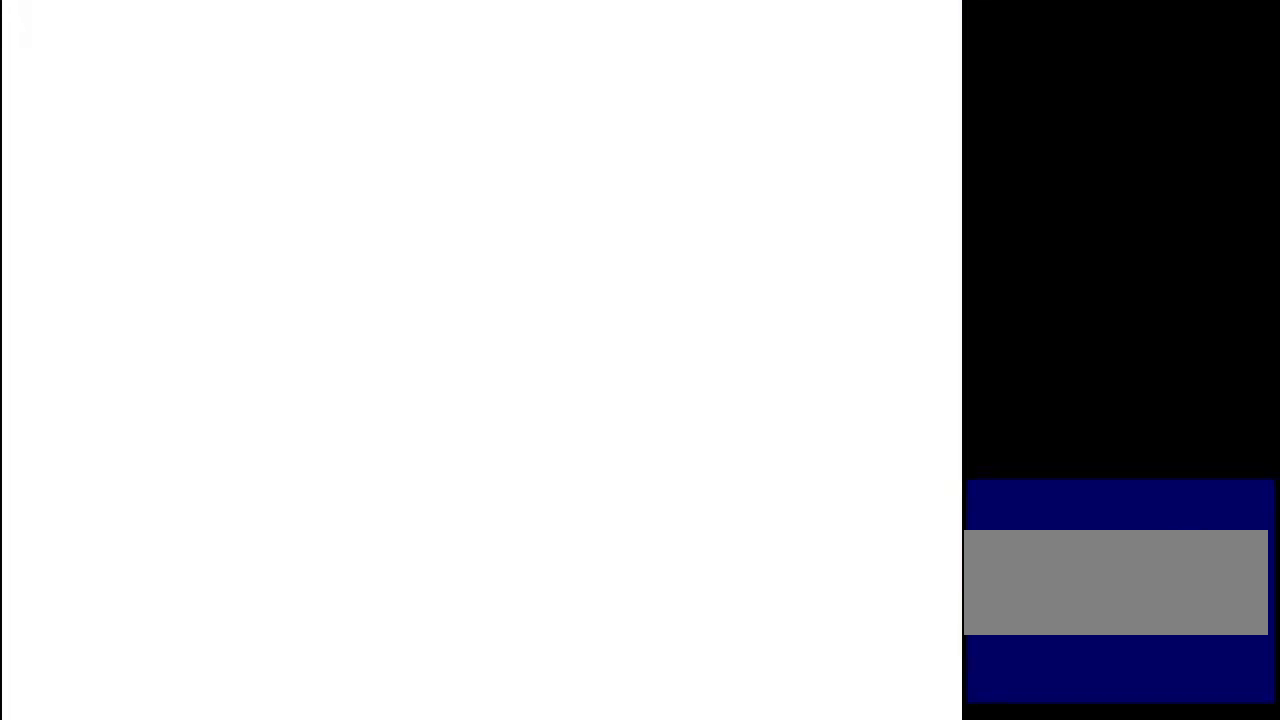
Gameplay with keyboard; each line is a JSON object with the keys held at the frame after it. "events" lists presses ("down") and releases ("up") of "c", "down", "left", "right", "shift", "up", "x" and "z" between this image and that frame as [ms after this image, input, new state], when the widget could be followed in between. No other keys are recorded. Mouse input is not recorded.
{"keys": [], "events": []}
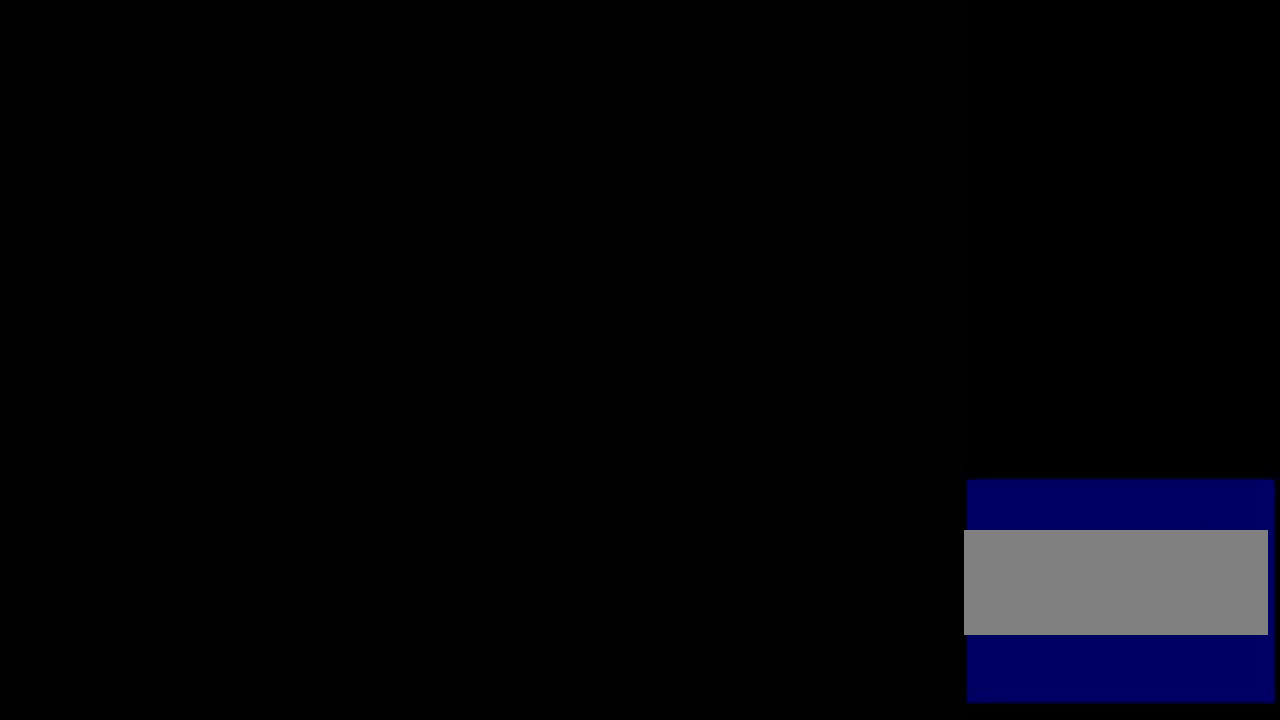
{"keys": [], "events": []}
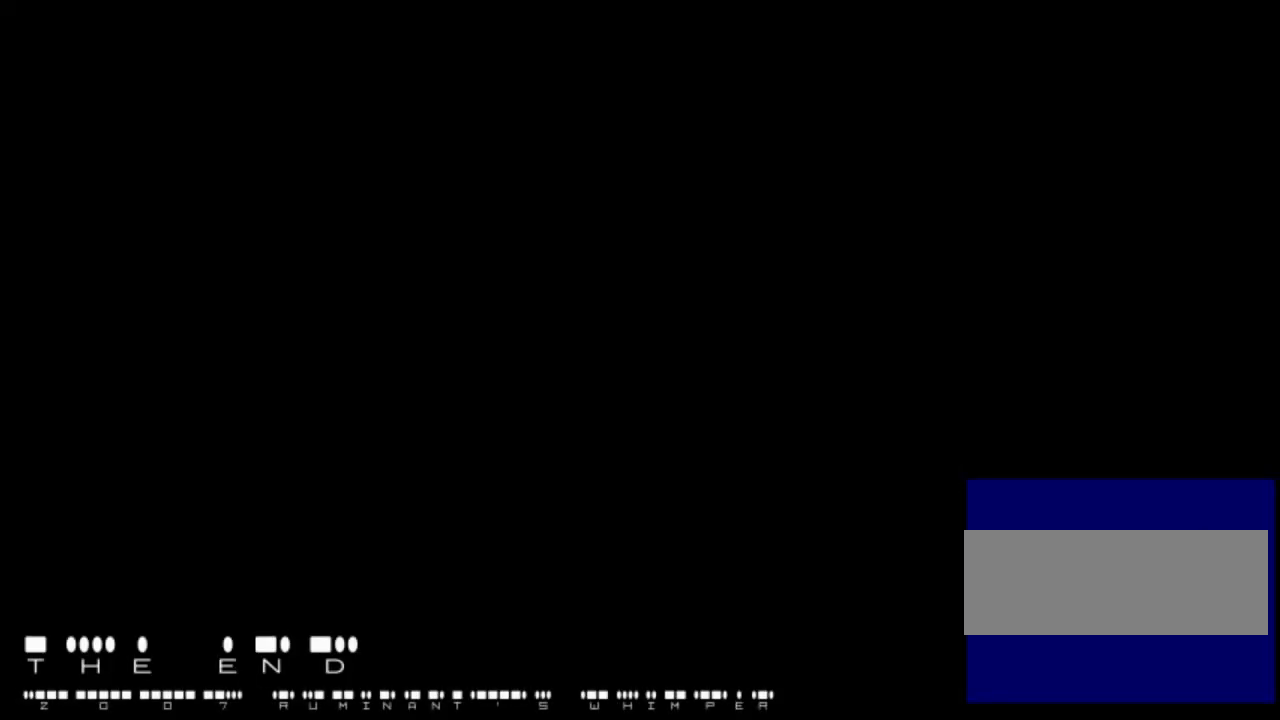
{"keys": [], "events": []}
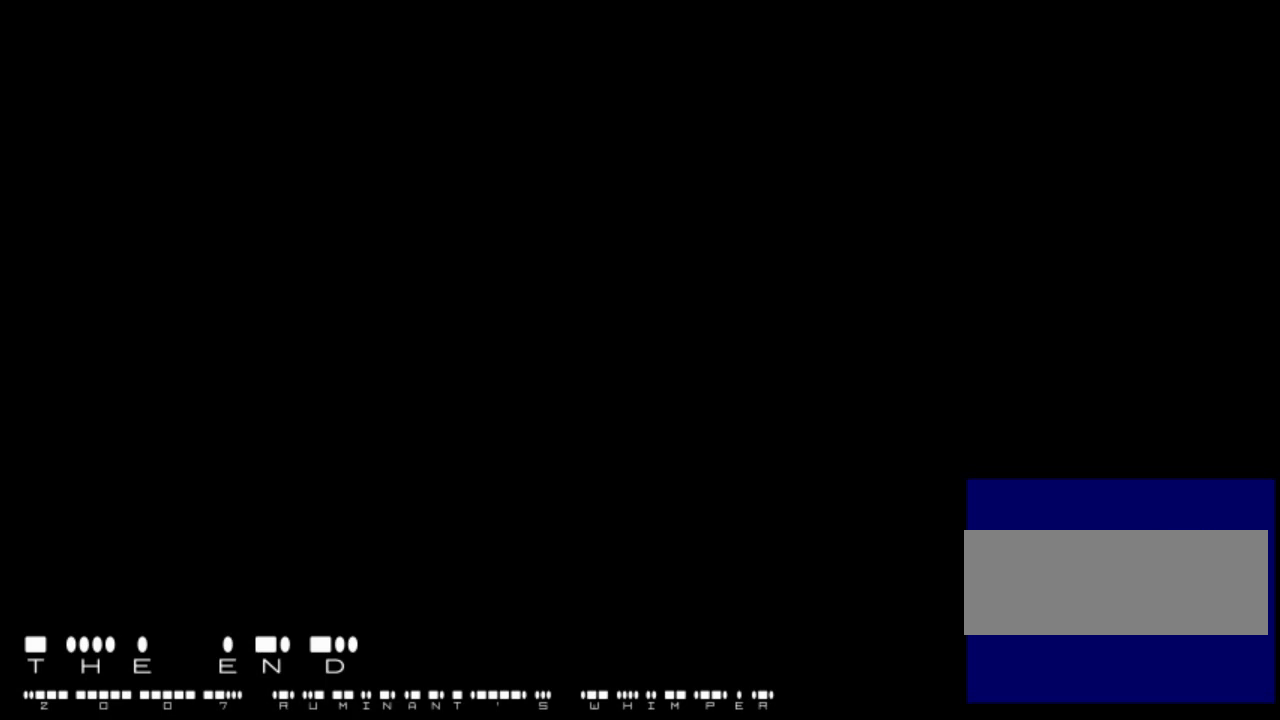
{"keys": [], "events": []}
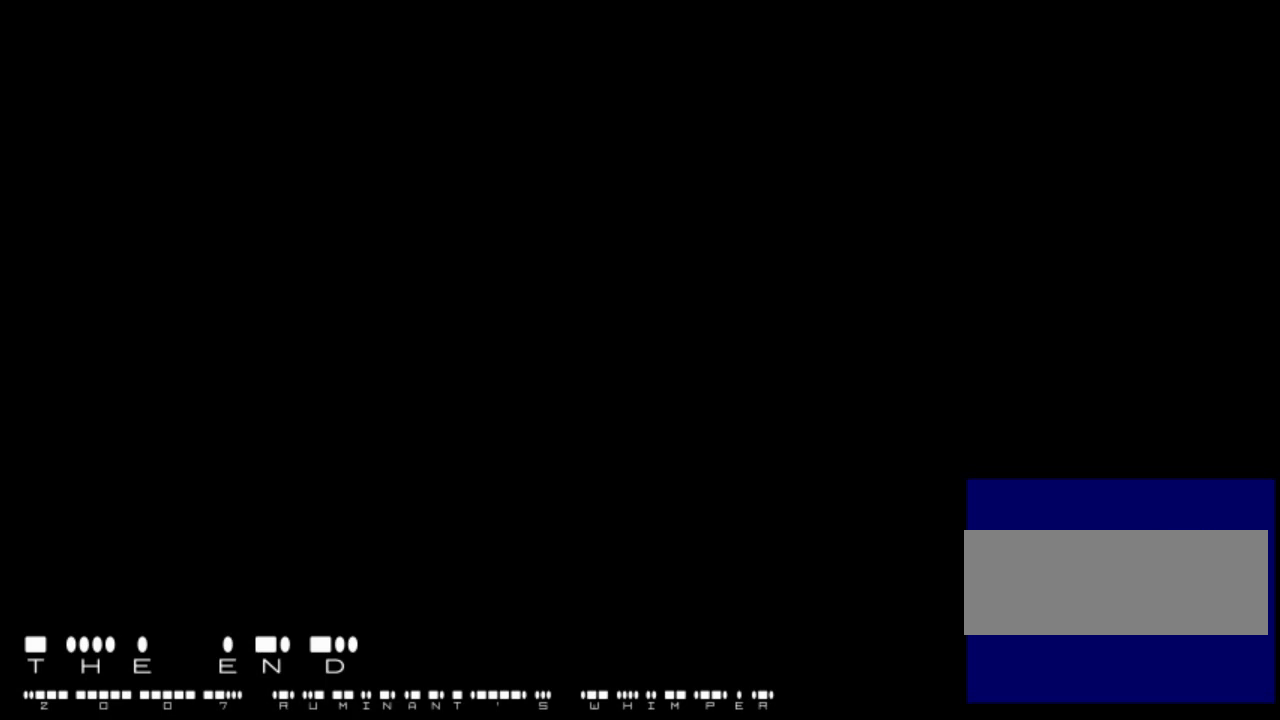
{"keys": [], "events": []}
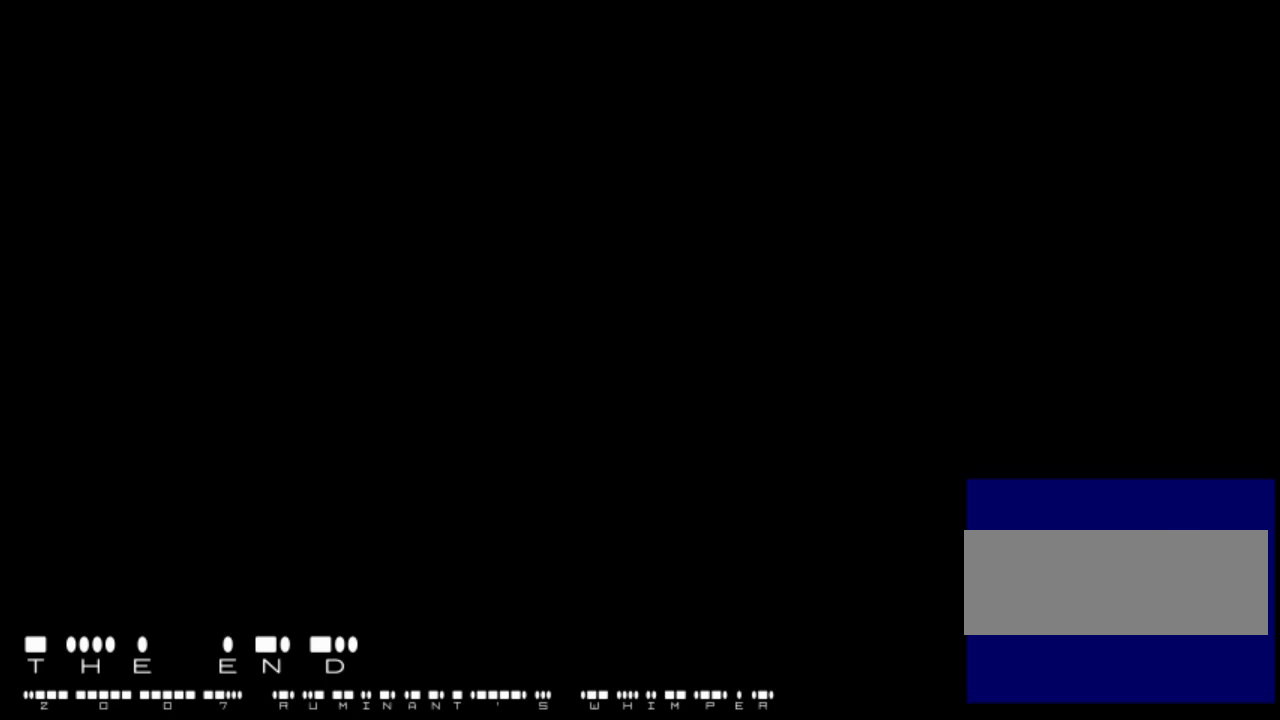
{"keys": [], "events": [[233, "z", "down"], [333, "z", "up"]]}
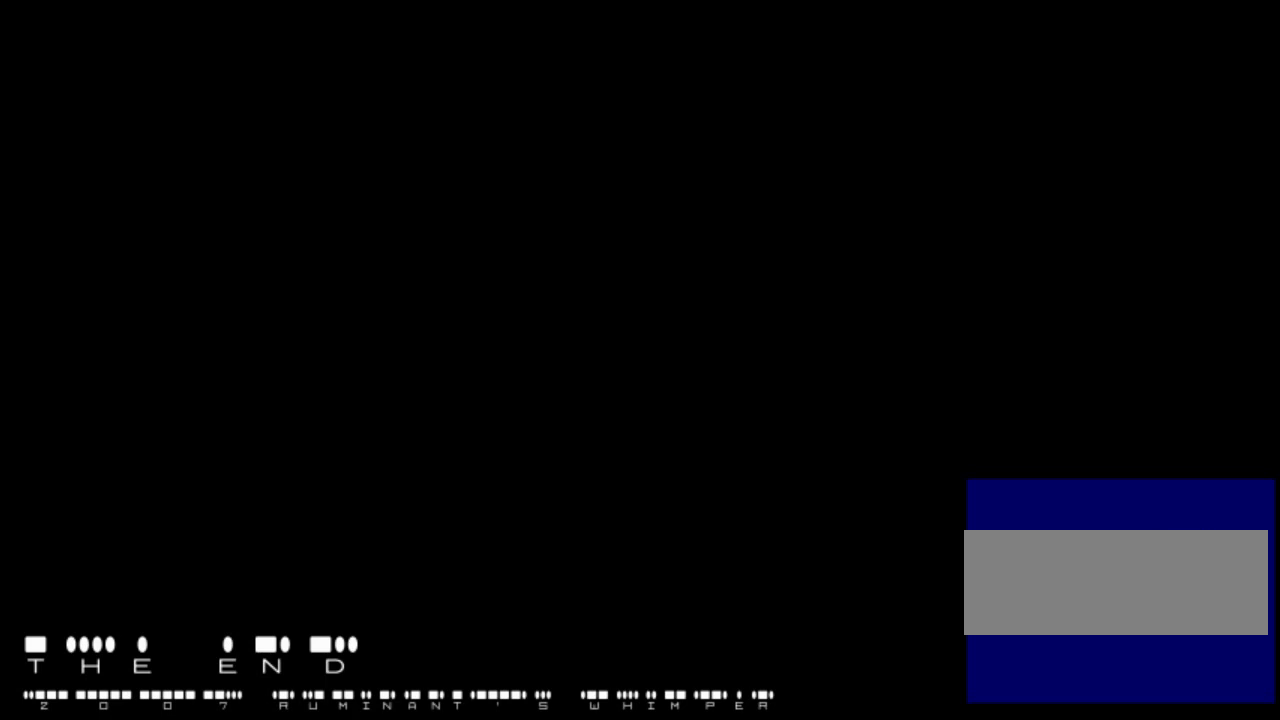
{"keys": [], "events": []}
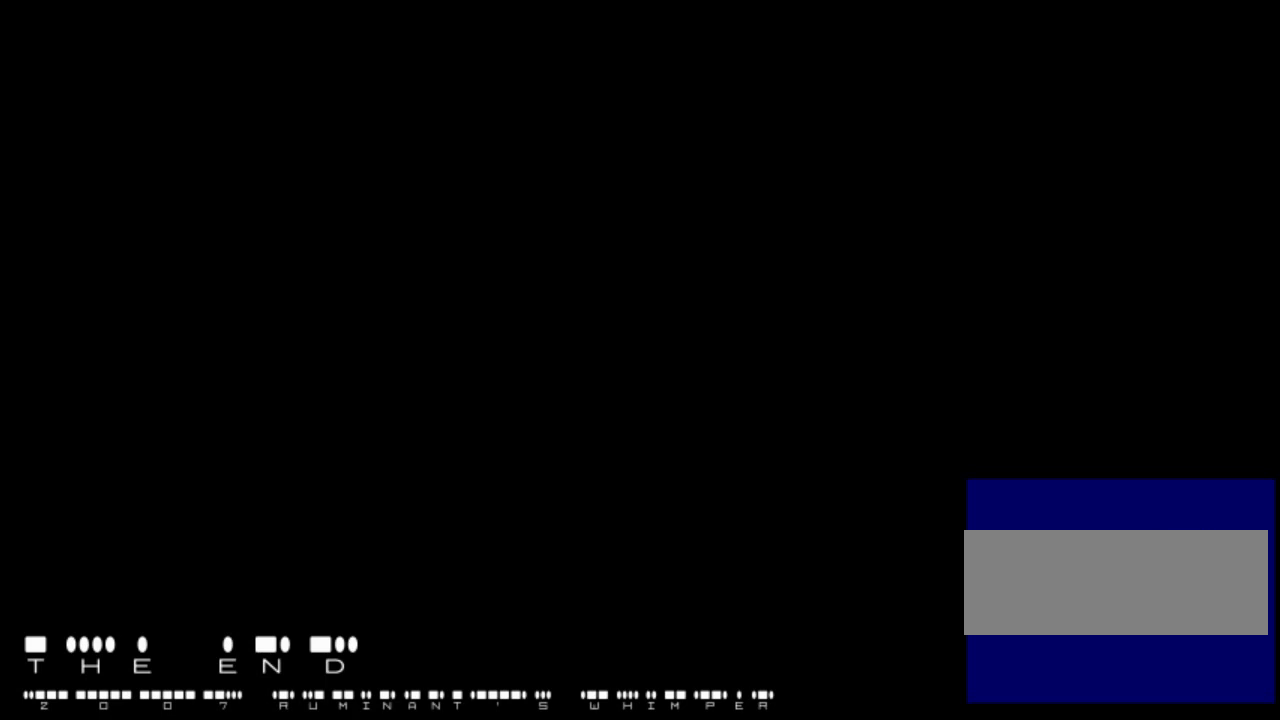
{"keys": [], "events": []}
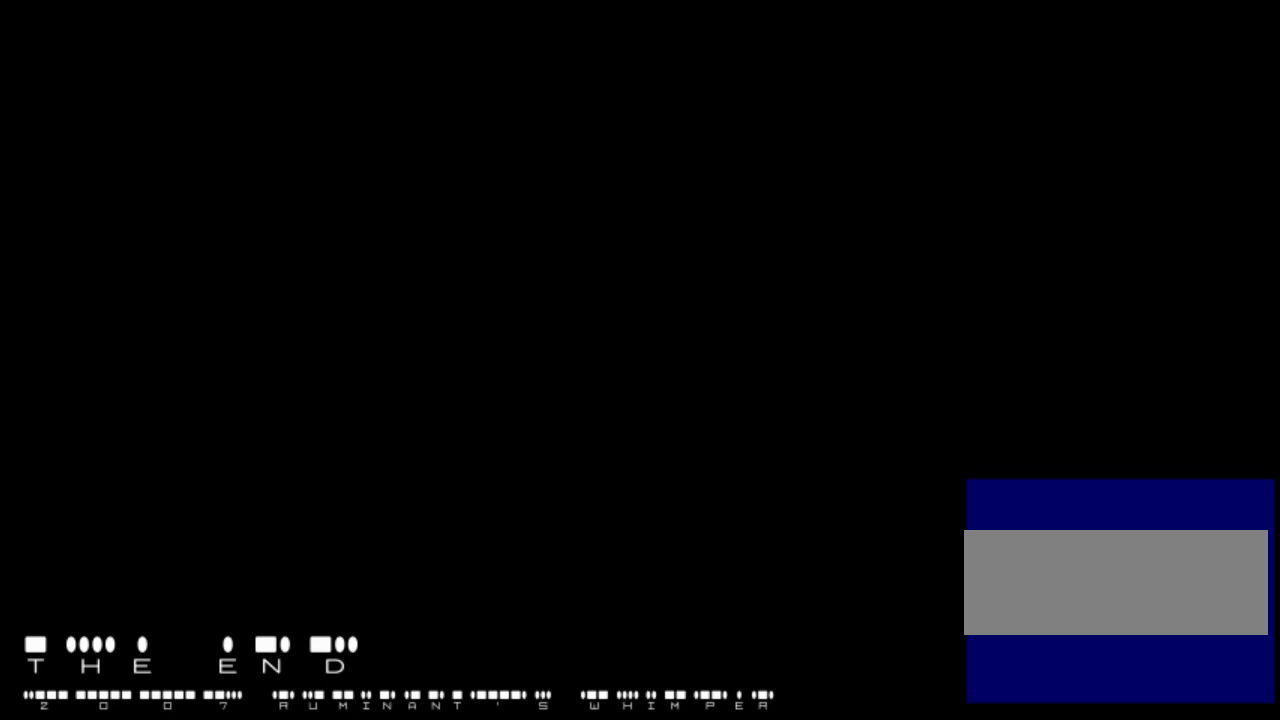
{"keys": [], "events": []}
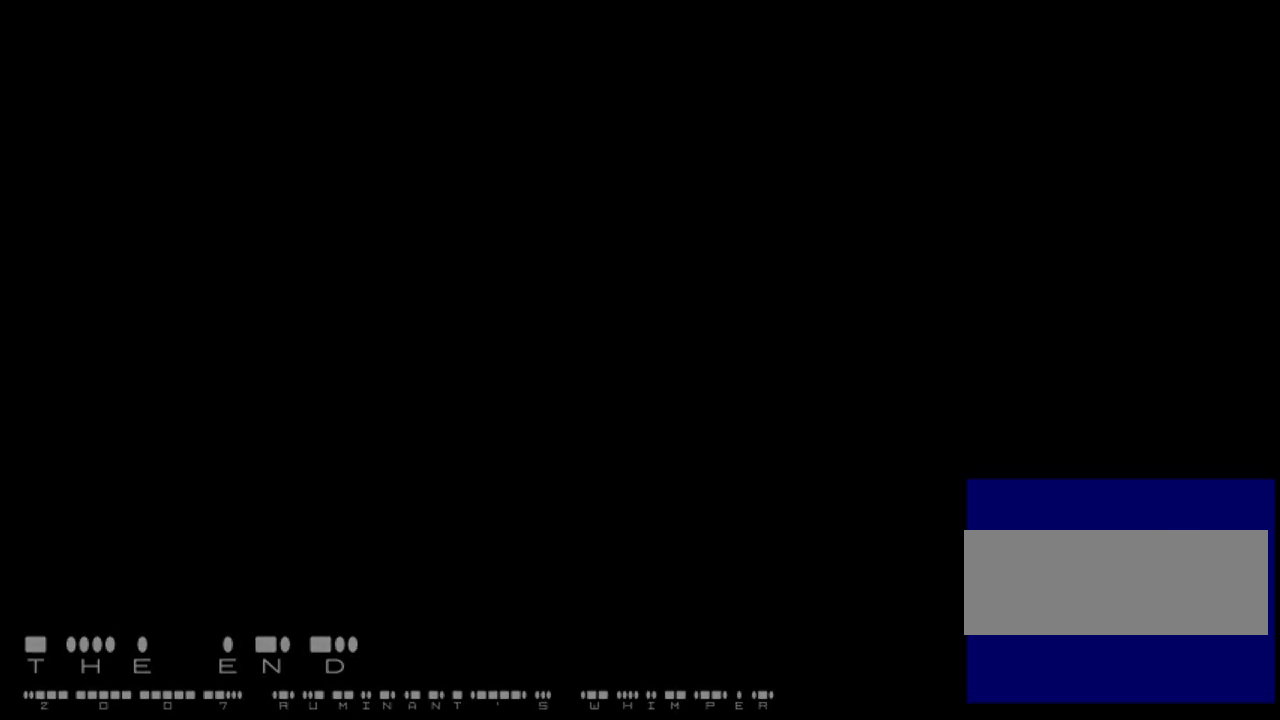
{"keys": [], "events": []}
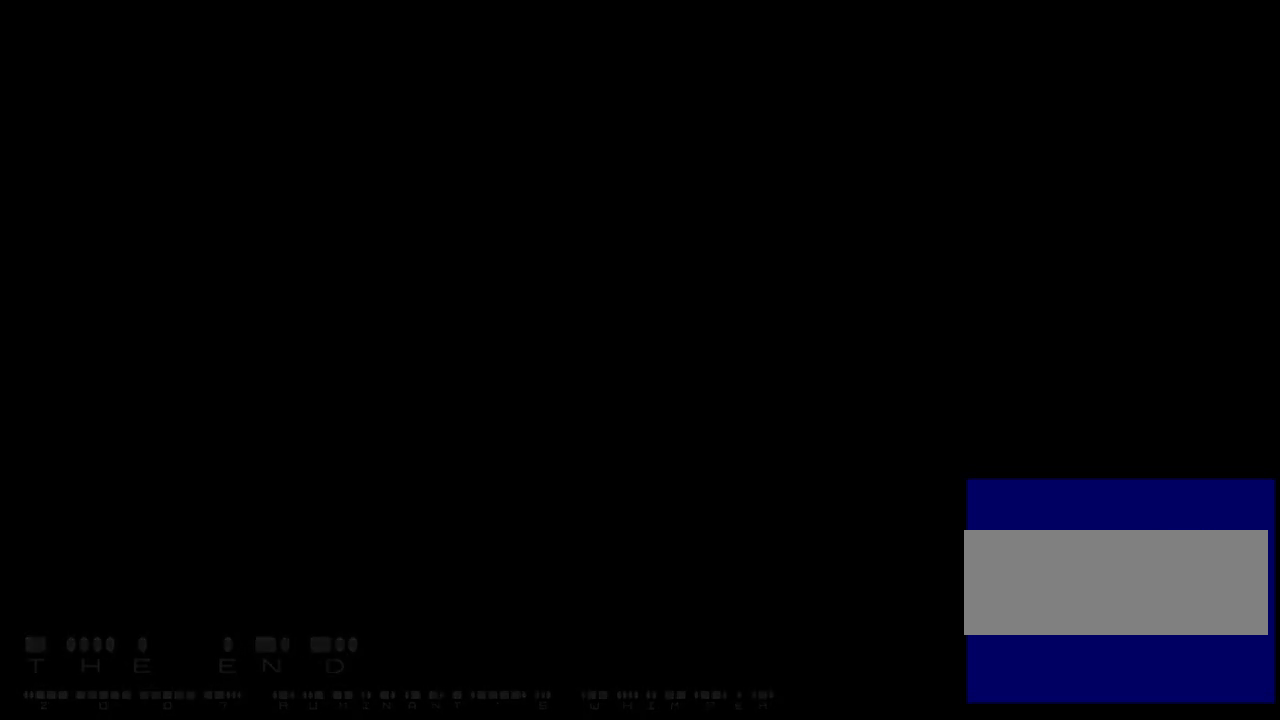
{"keys": [], "events": []}
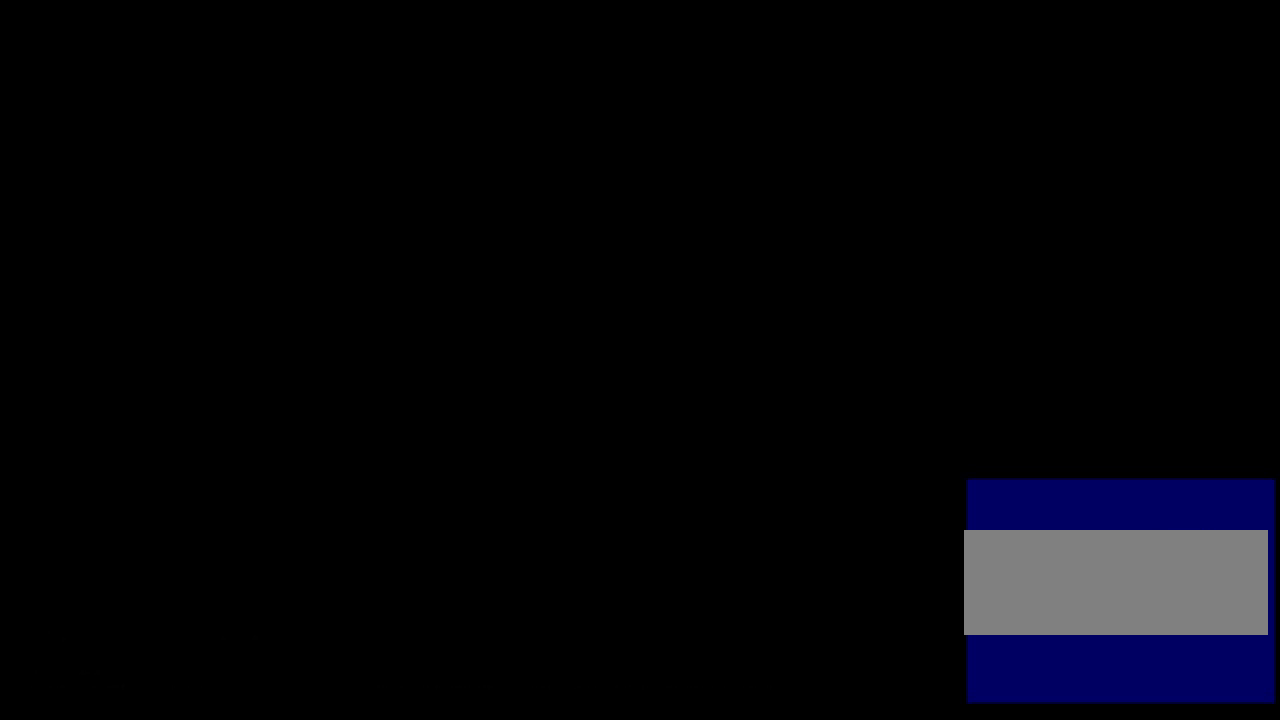
{"keys": [], "events": []}
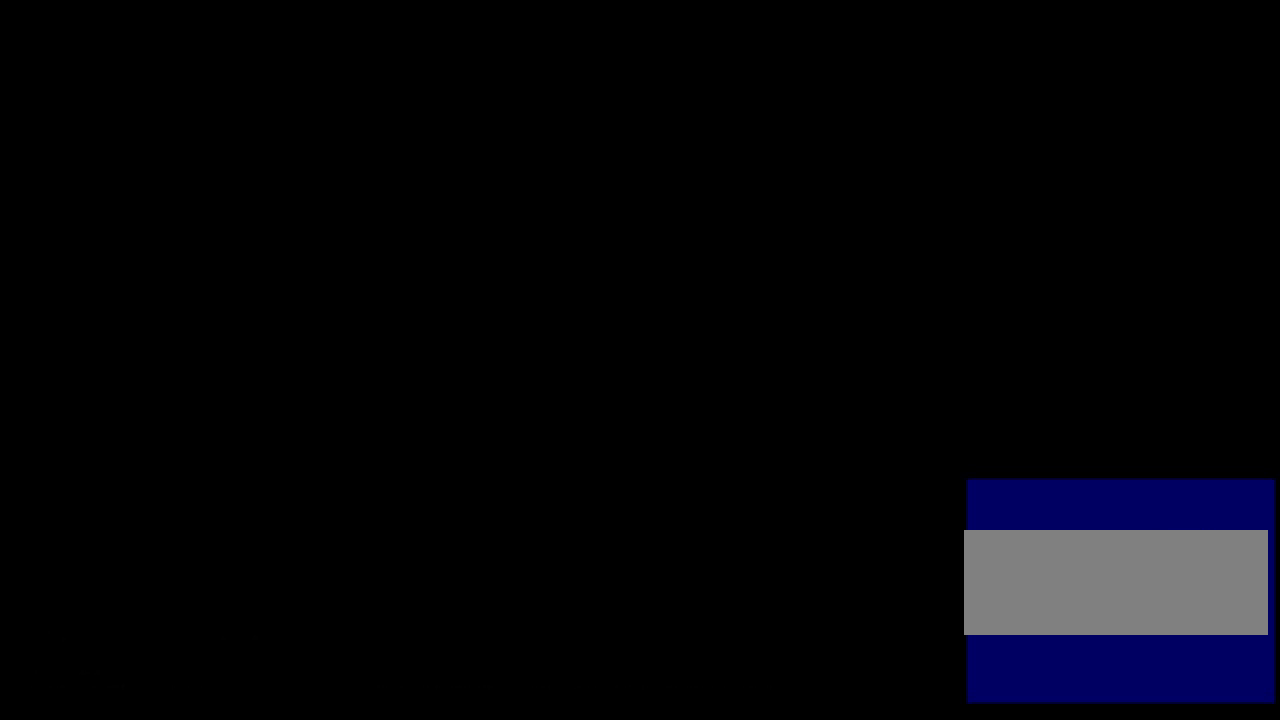
{"keys": [], "events": []}
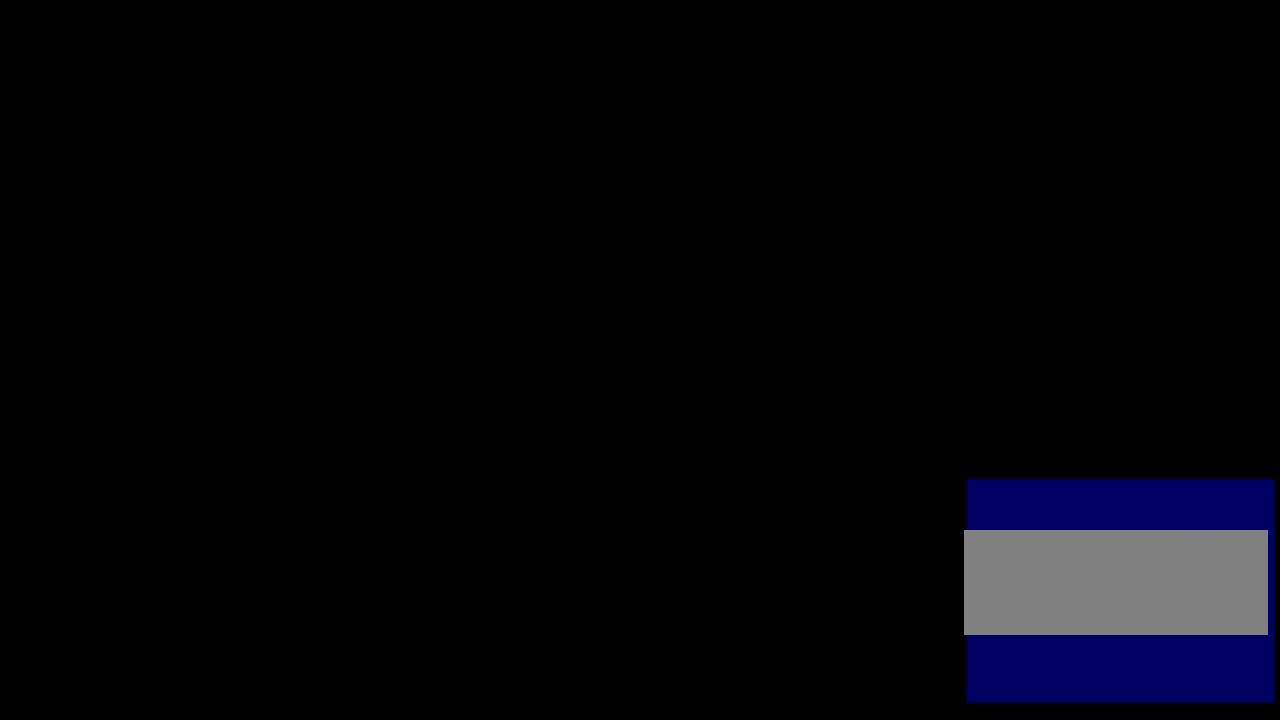
{"keys": [], "events": []}
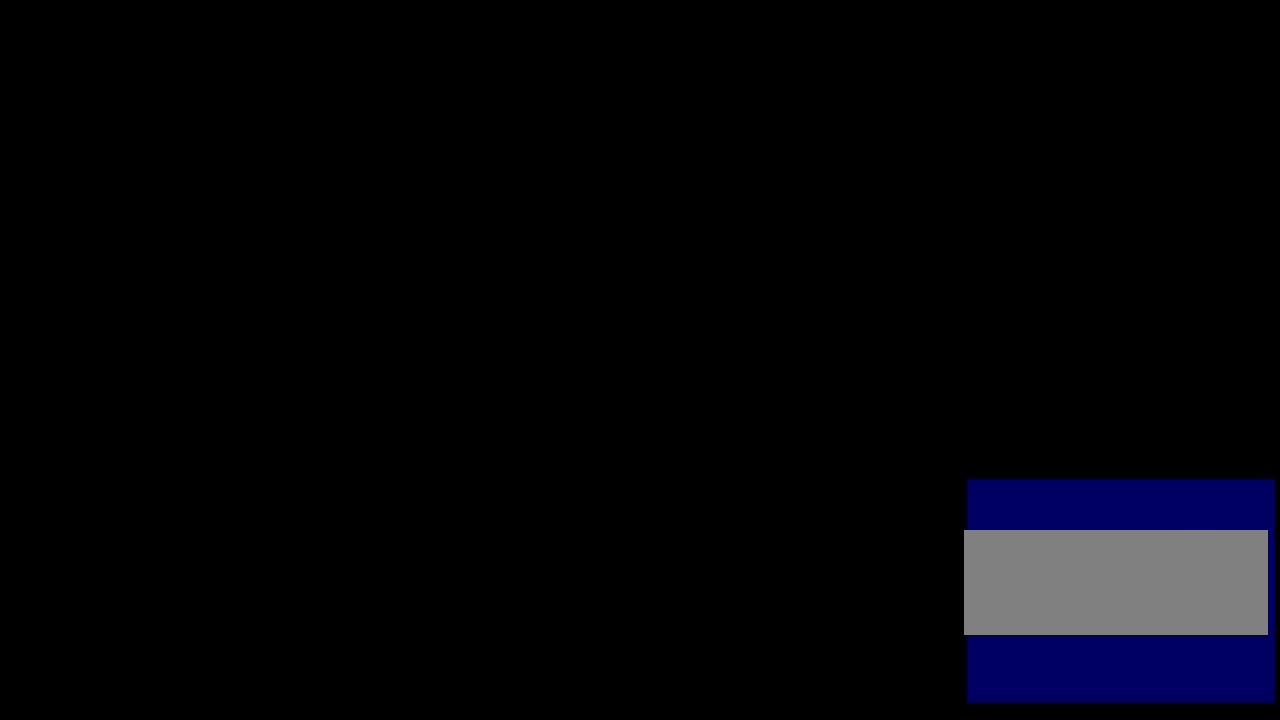
{"keys": [], "events": []}
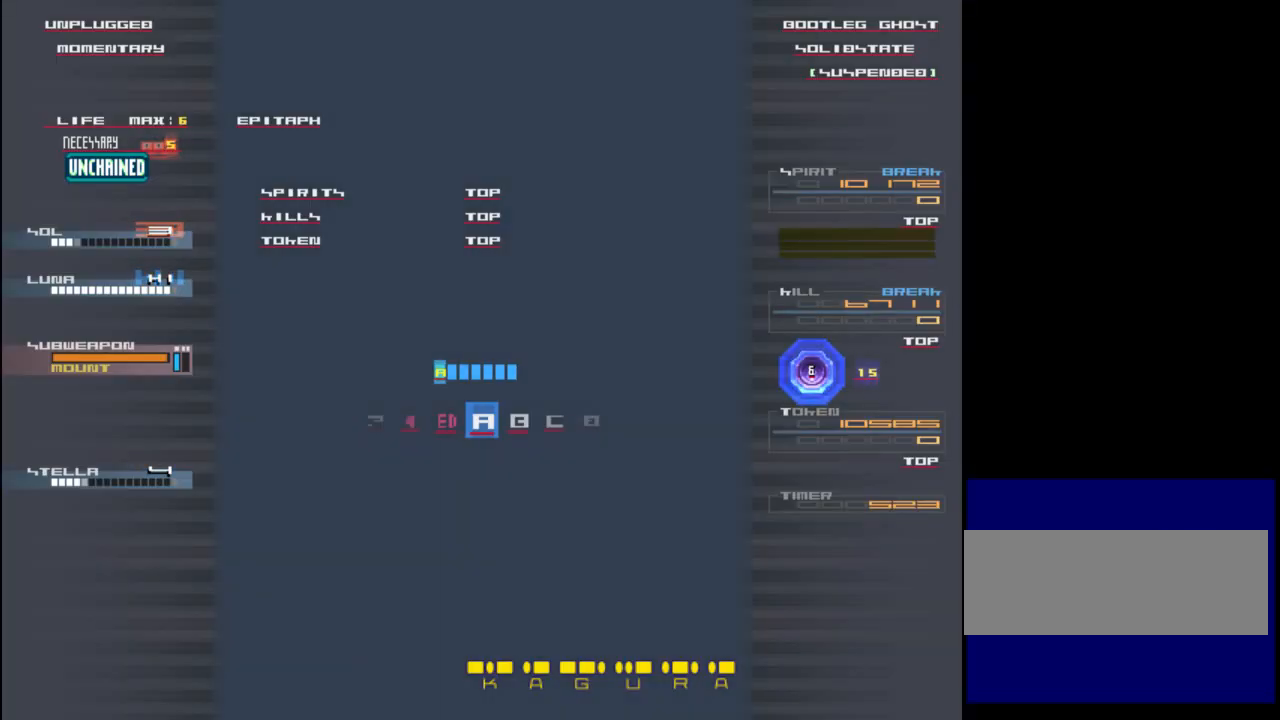
{"keys": [], "events": []}
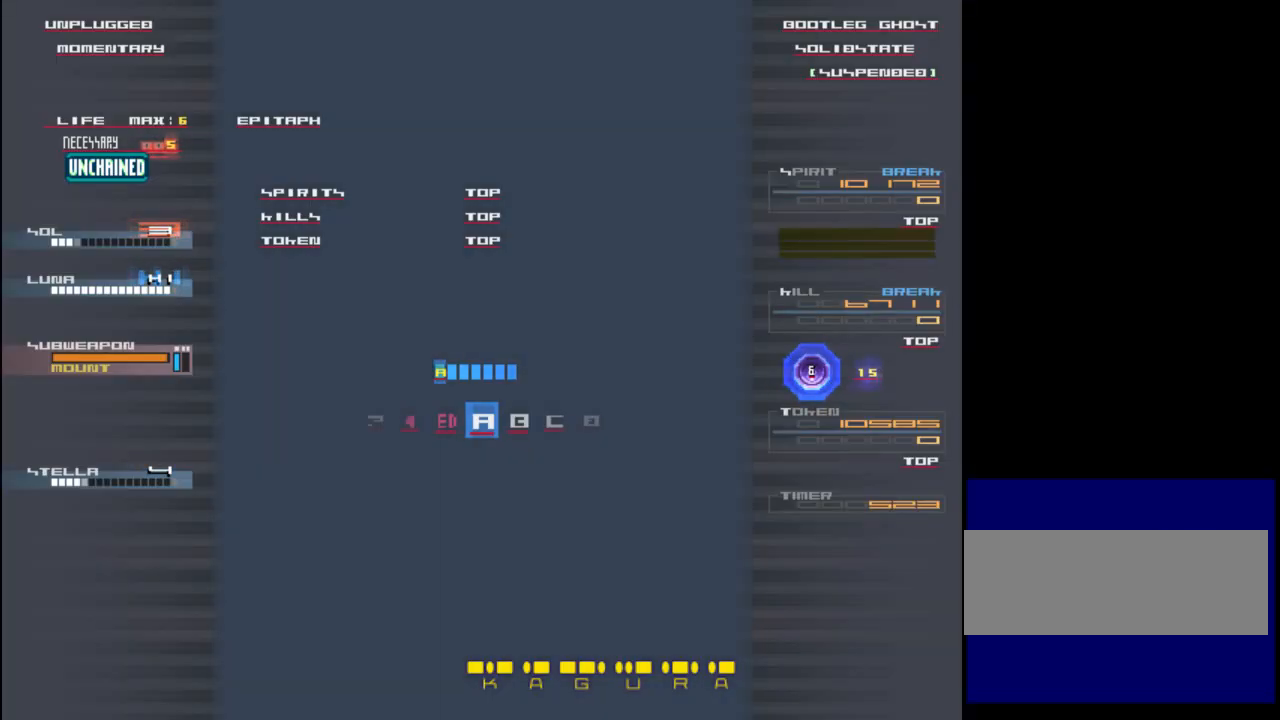
{"keys": ["right"], "events": [[267, "right", "down"], [367, "right", "up"], [433, "right", "down"]]}
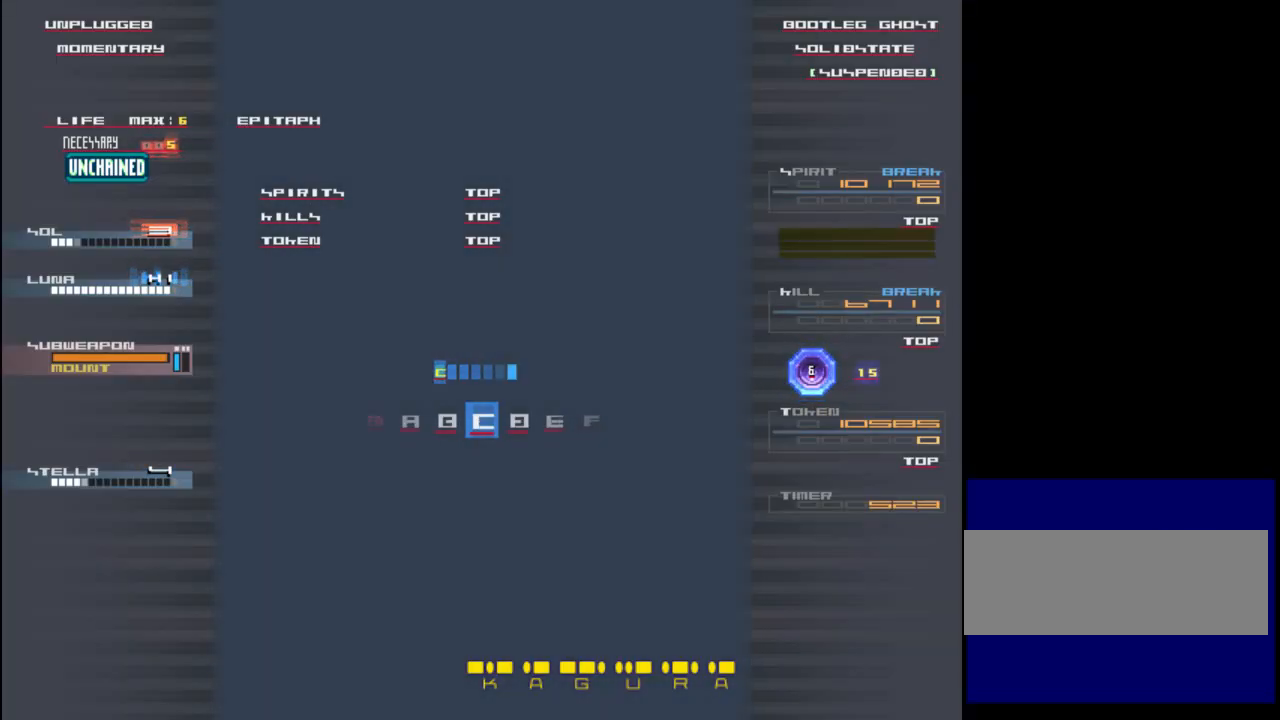
{"keys": ["right"], "events": [[33, "right", "up"], [450, "right", "down"]]}
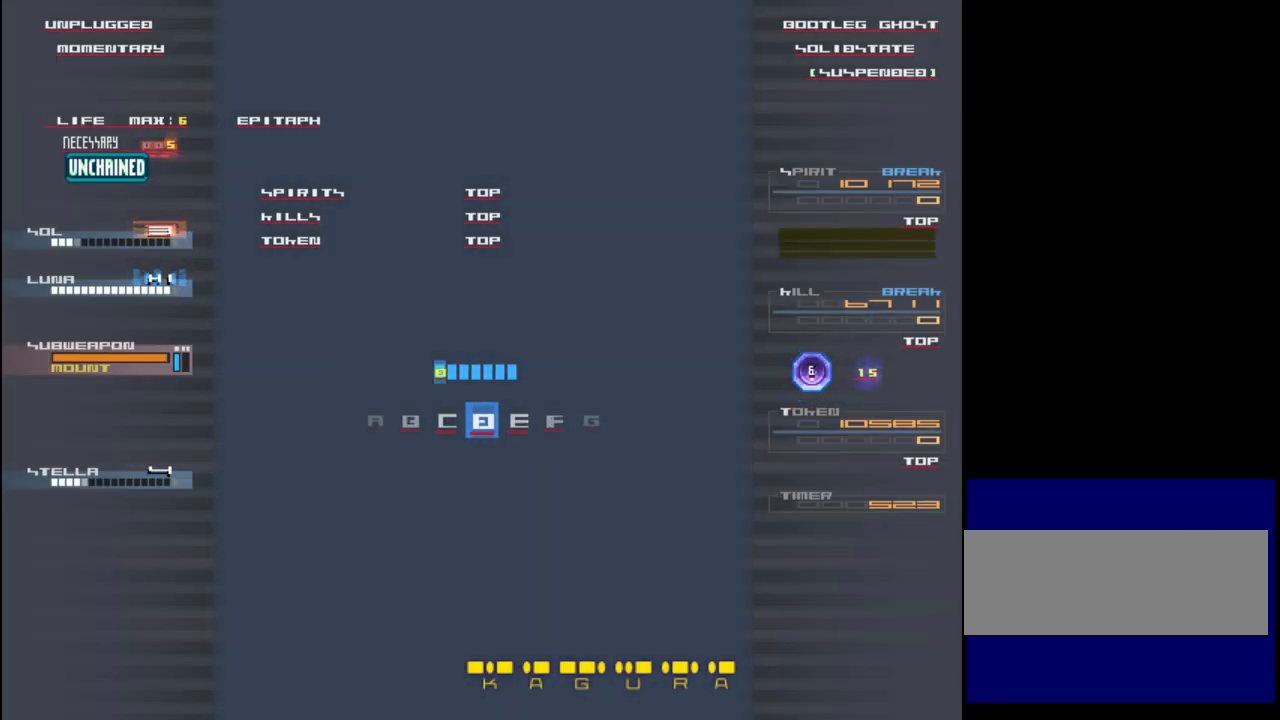
{"keys": [], "events": [[33, "right", "up"]]}
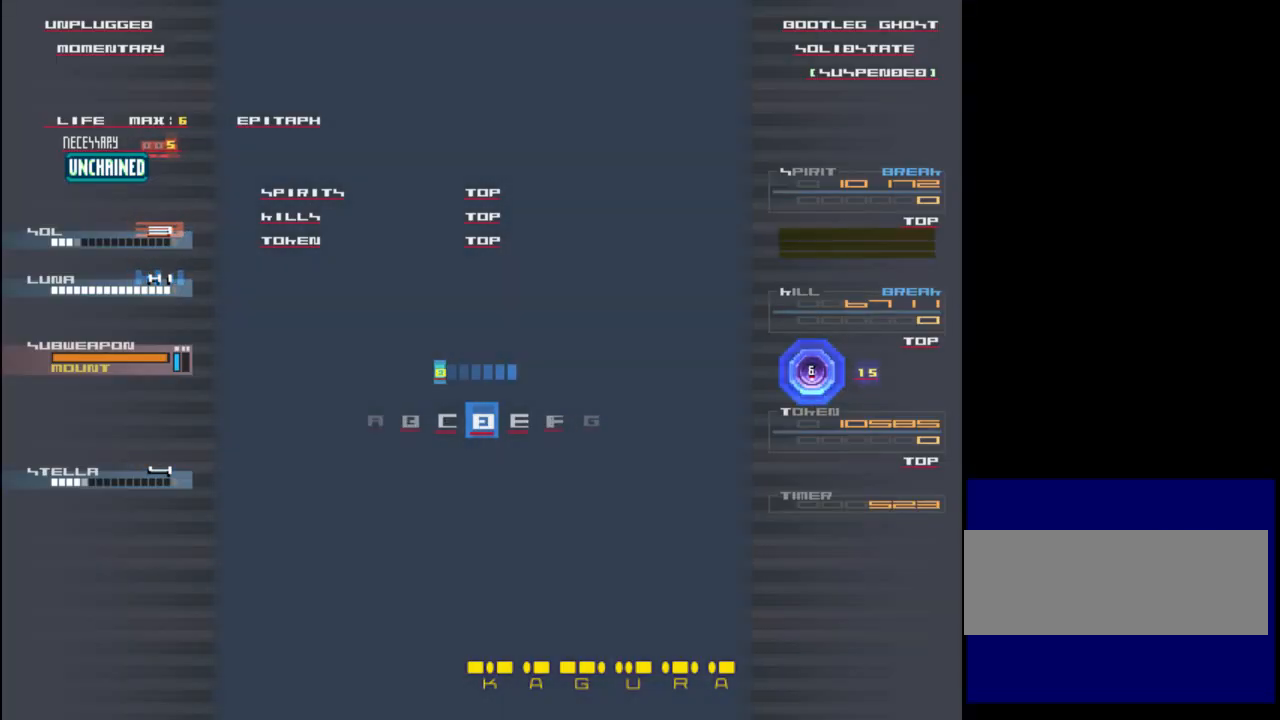
{"keys": [], "events": []}
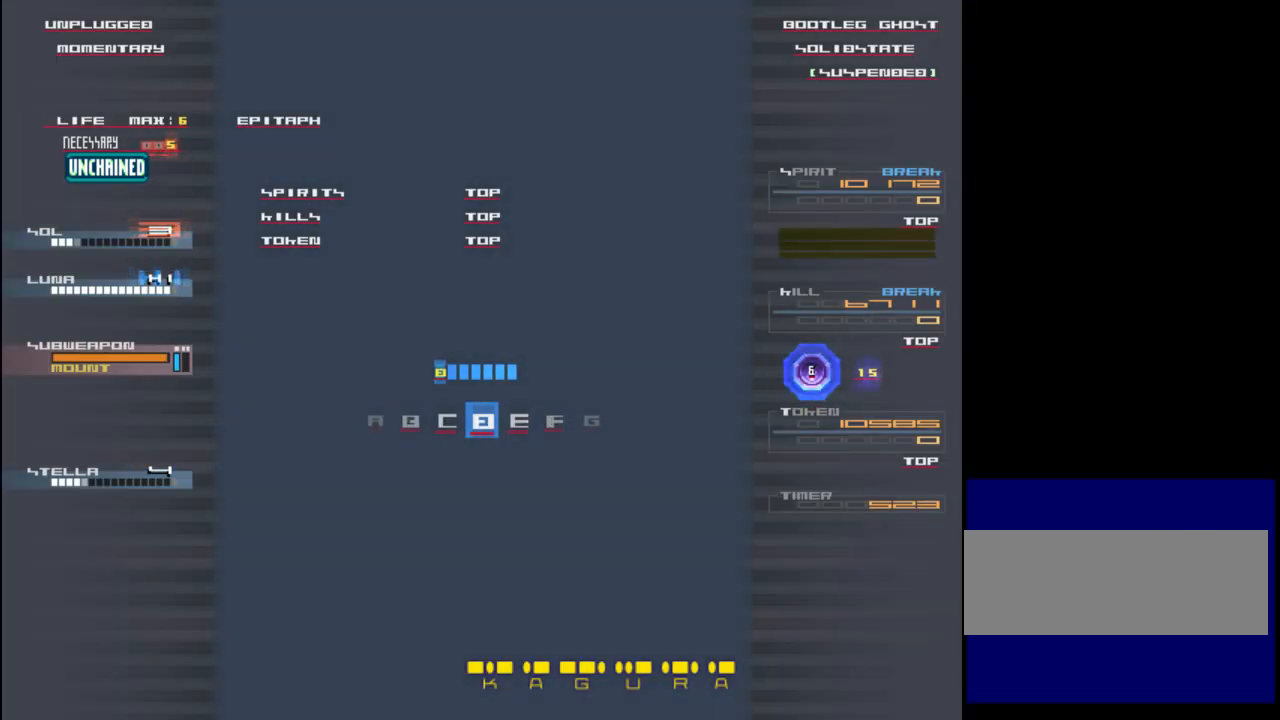
{"keys": [], "events": [[250, "z", "down"], [350, "z", "up"]]}
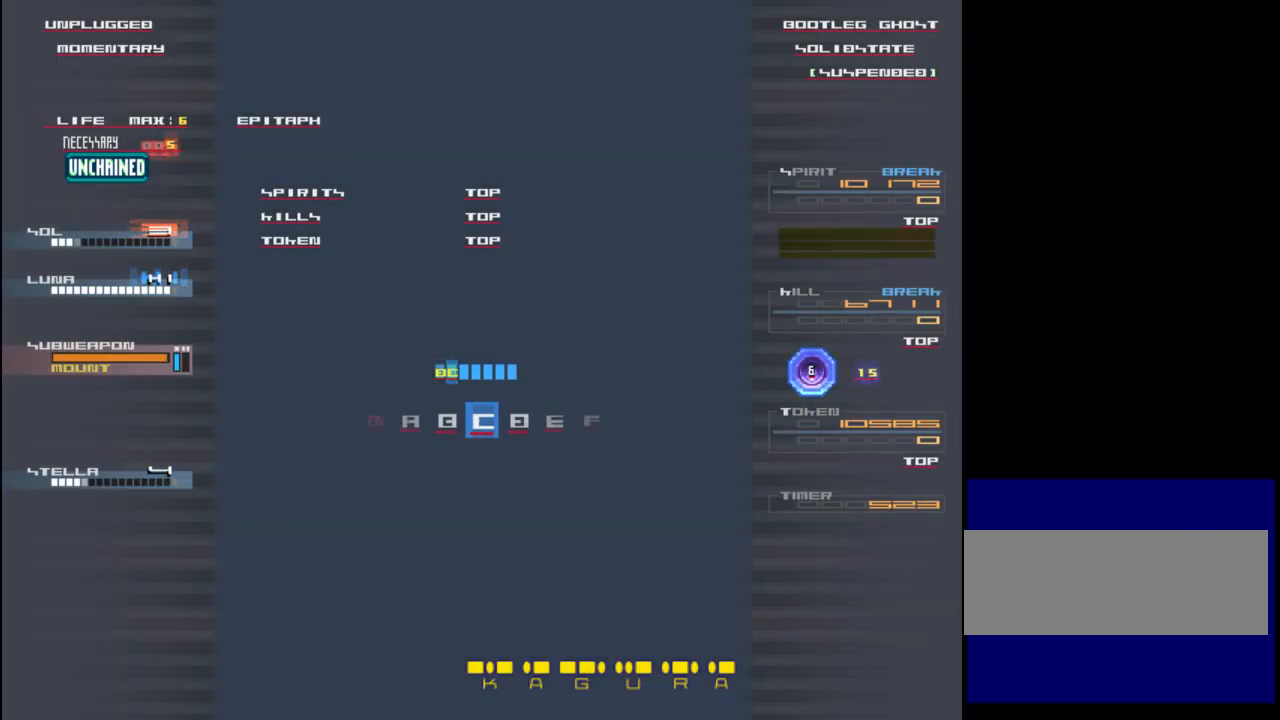
{"keys": ["left"], "events": [[17, "left", "down"], [117, "left", "up"], [183, "left", "down"], [250, "left", "up"], [350, "left", "down"], [450, "left", "up"], [483, "left", "down"]]}
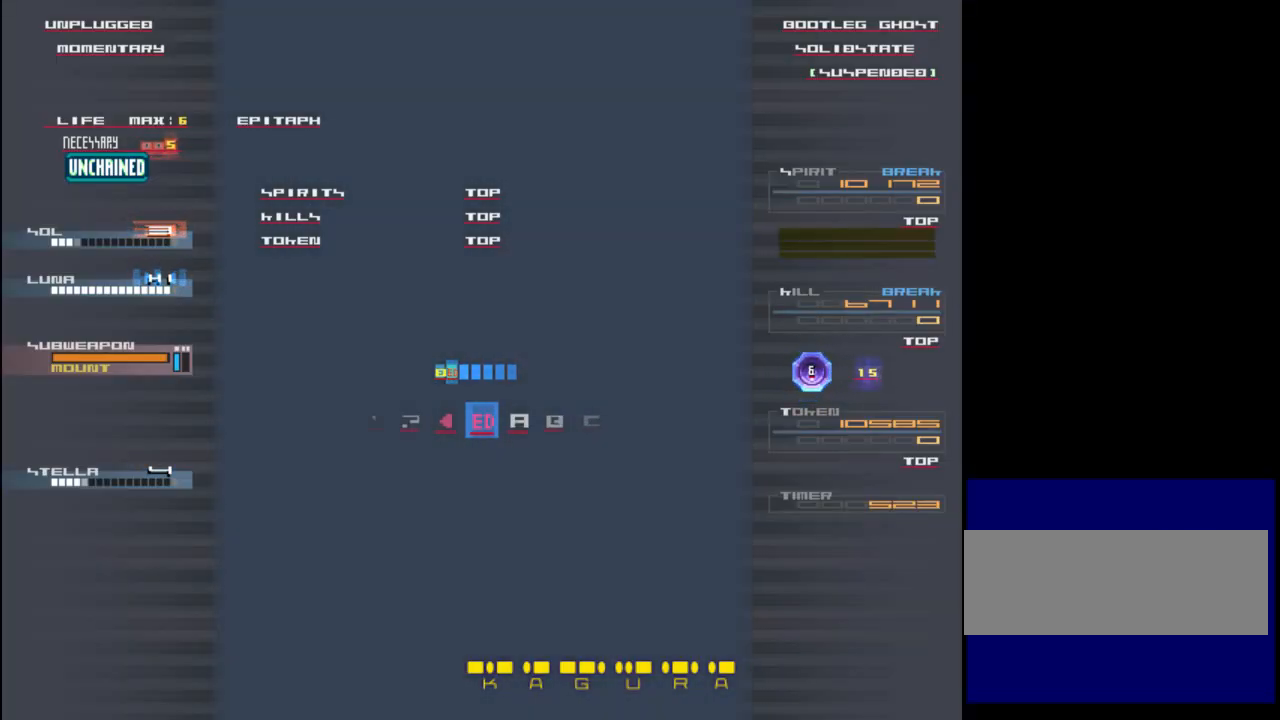
{"keys": [], "events": [[117, "left", "up"], [183, "left", "down"], [217, "left", "up"]]}
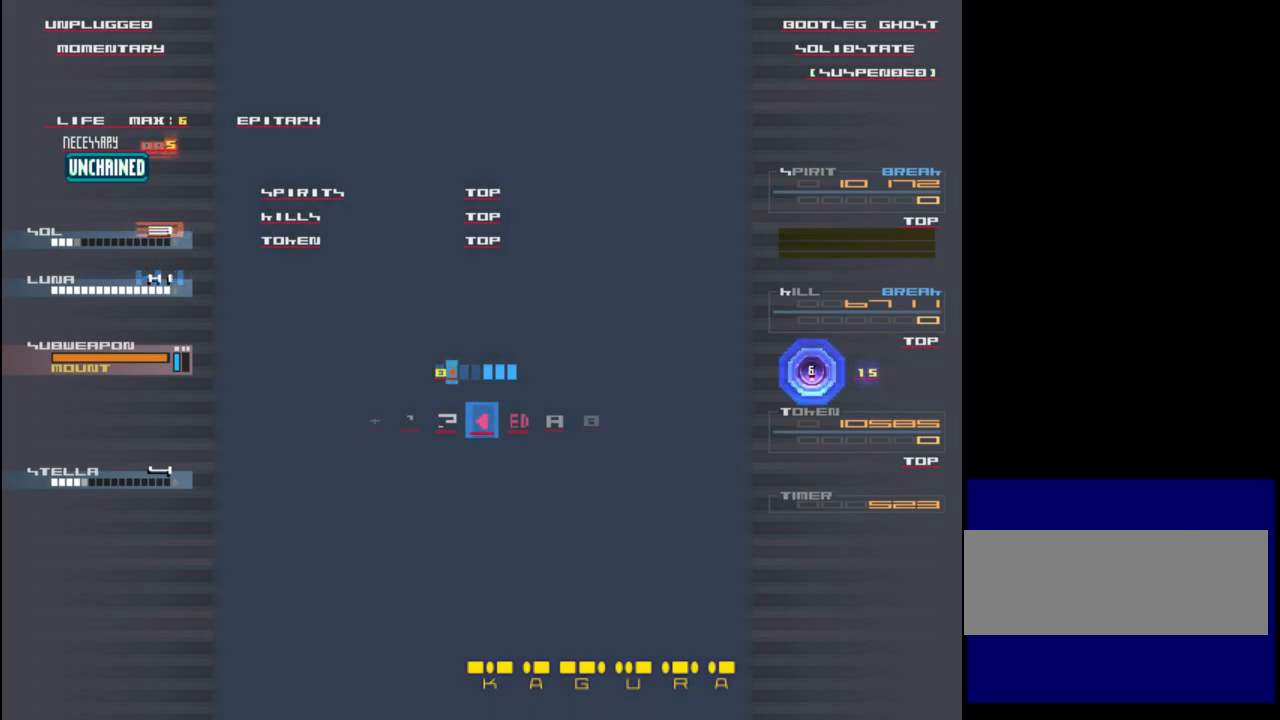
{"keys": [], "events": [[383, "left", "down"], [450, "left", "up"]]}
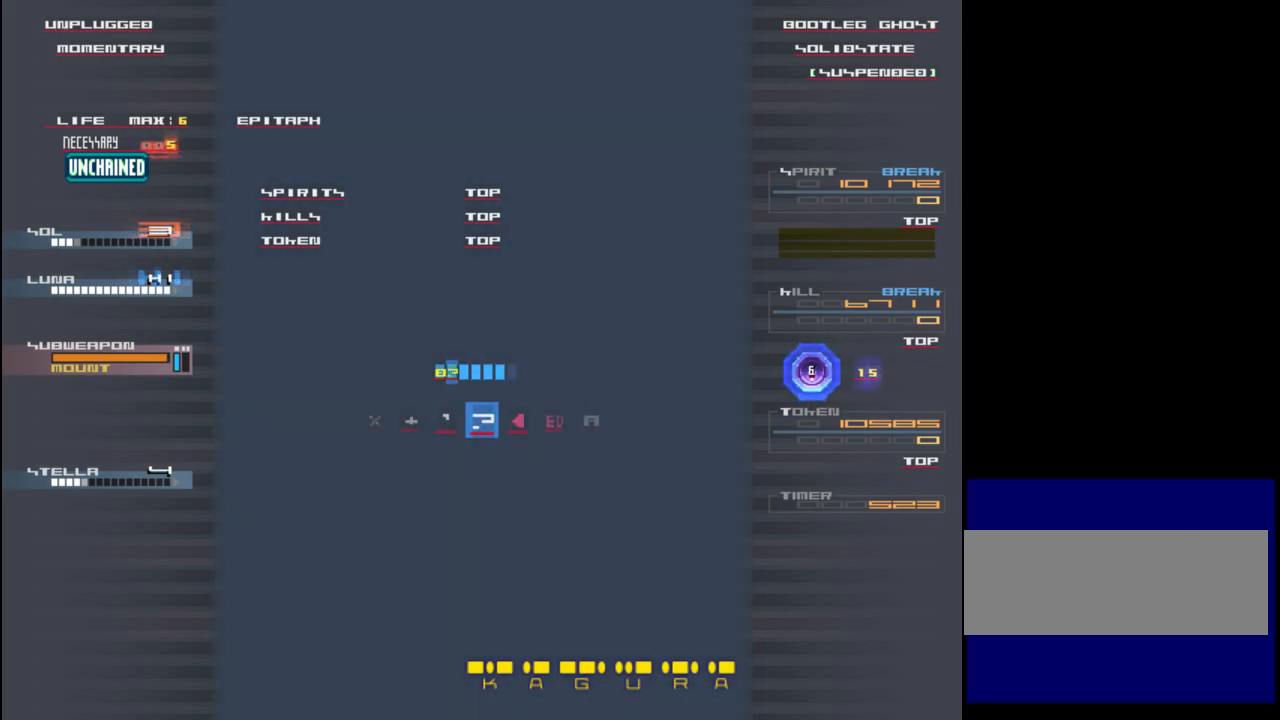
{"keys": [], "events": [[50, "left", "down"], [117, "left", "up"], [183, "left", "down"], [250, "left", "up"]]}
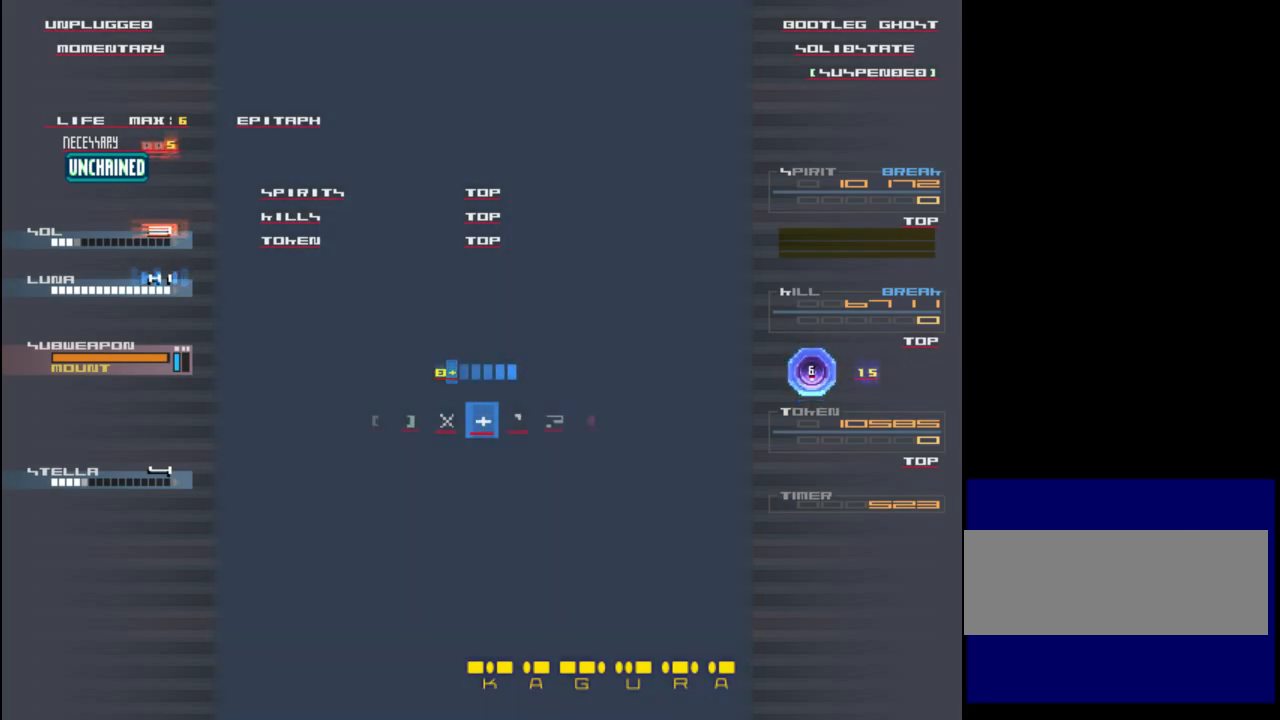
{"keys": [], "events": [[50, "left", "down"], [83, "left", "up"], [117, "left", "down"], [217, "left", "up"], [317, "left", "down"], [383, "left", "up"]]}
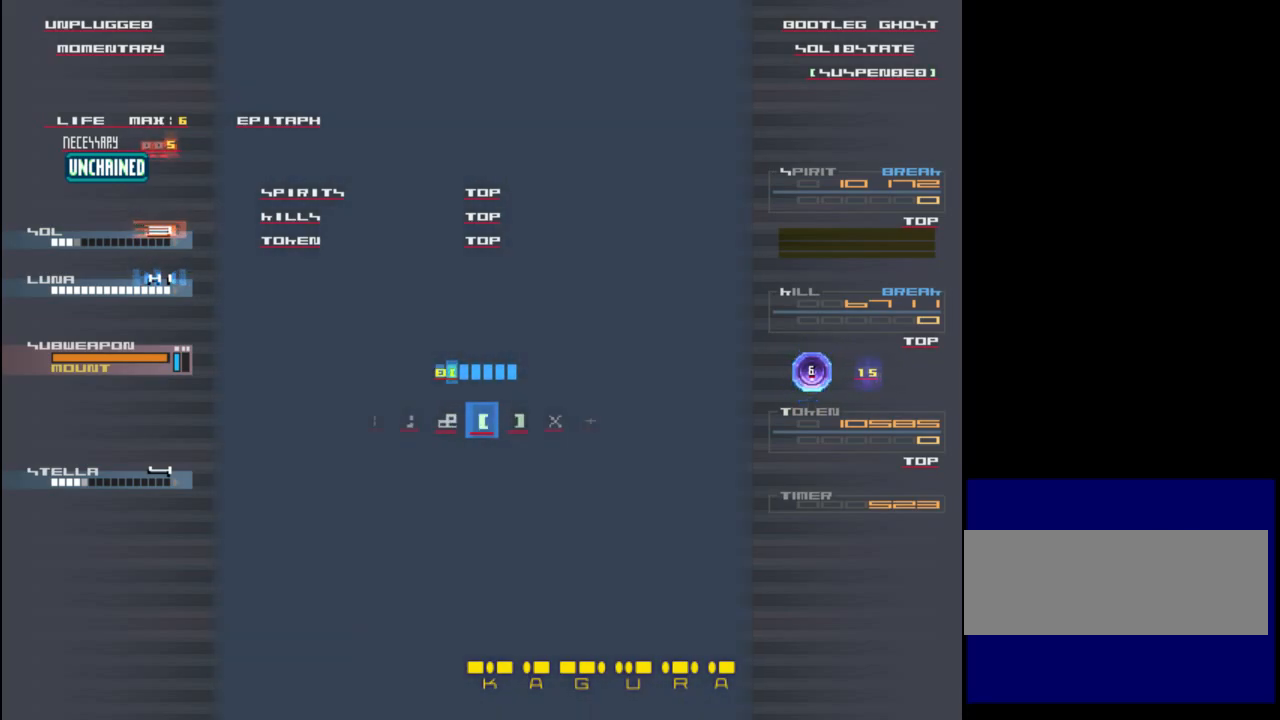
{"keys": [], "events": [[183, "left", "down"], [217, "left", "up"]]}
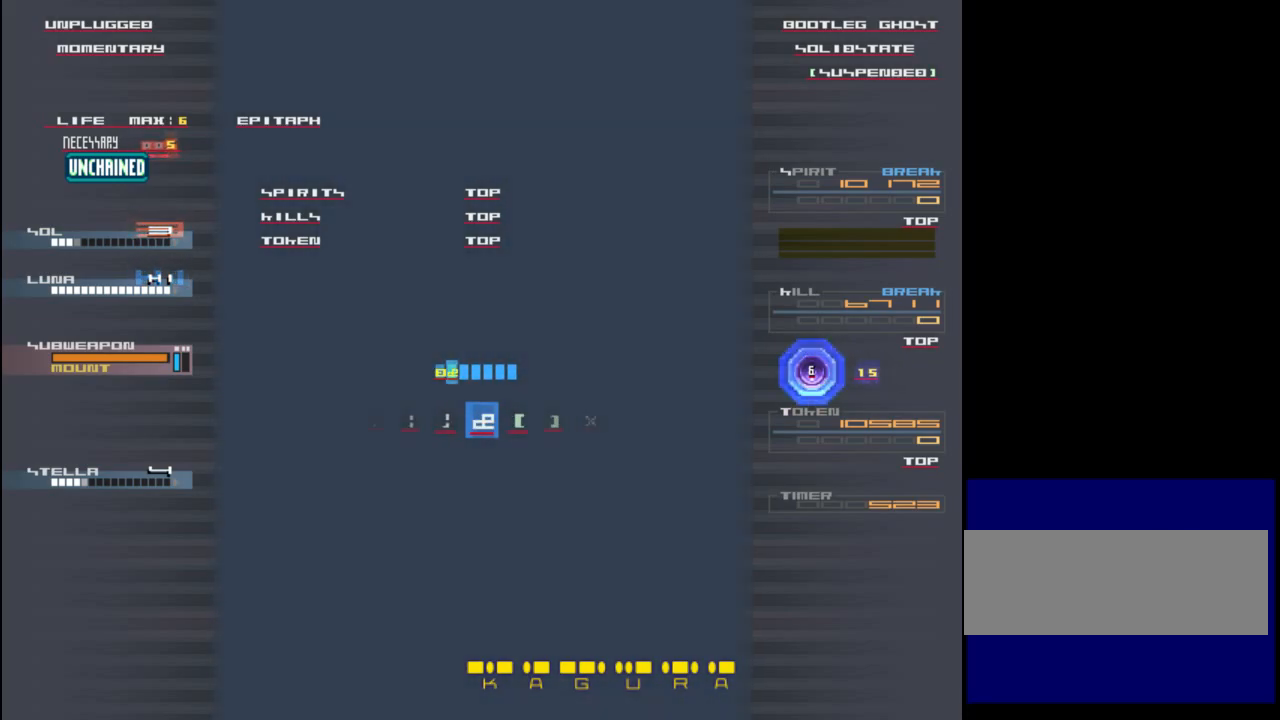
{"keys": ["left"], "events": [[150, "left", "down"], [217, "left", "up"], [283, "left", "down"], [383, "left", "up"], [483, "left", "down"]]}
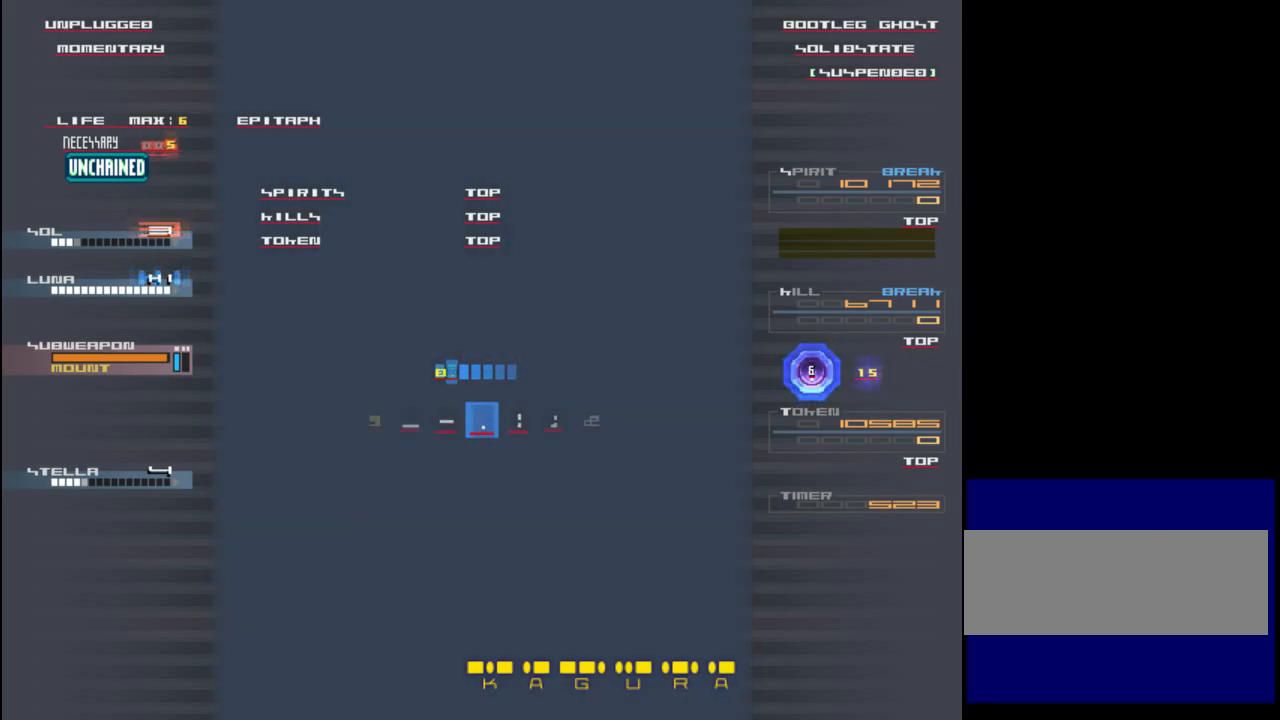
{"keys": ["left"], "events": [[17, "left", "up"], [50, "left", "down"], [283, "left", "up"], [350, "left", "down"], [450, "left", "up"], [483, "left", "down"]]}
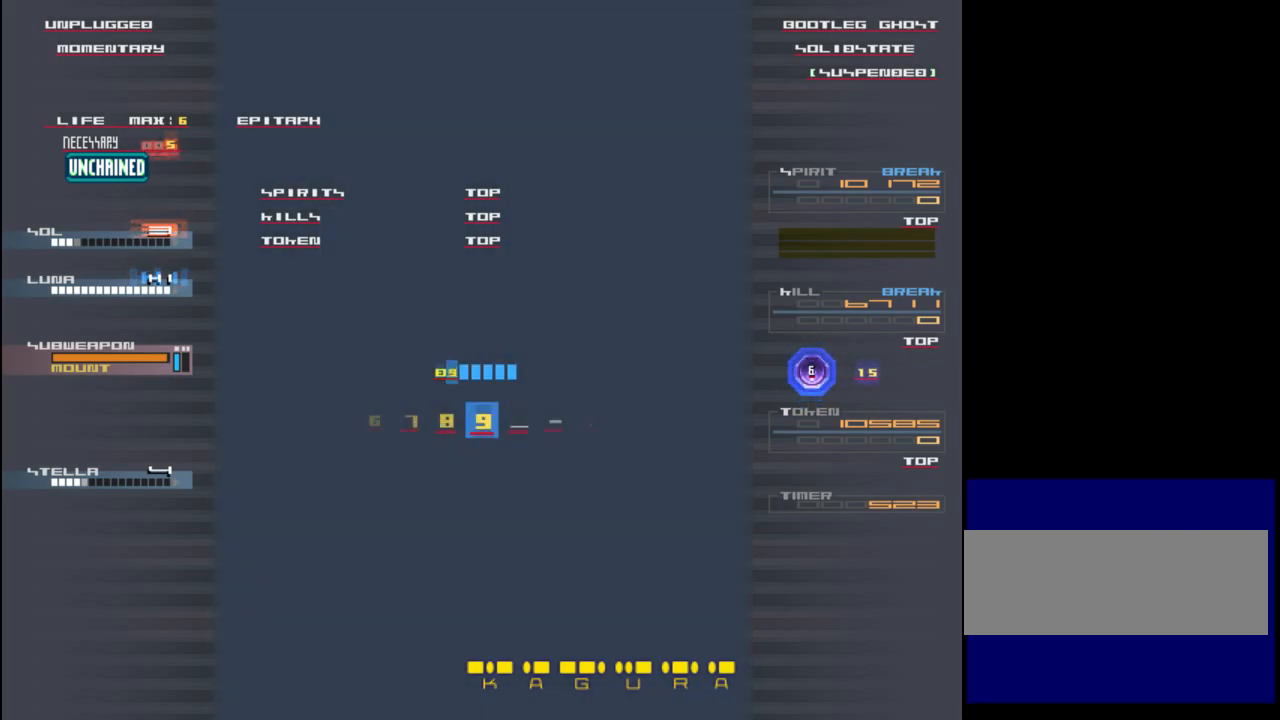
{"keys": [], "events": [[83, "left", "up"], [150, "left", "down"], [283, "left", "up"], [317, "left", "down"], [417, "left", "up"], [450, "left", "down"], [483, "left", "up"]]}